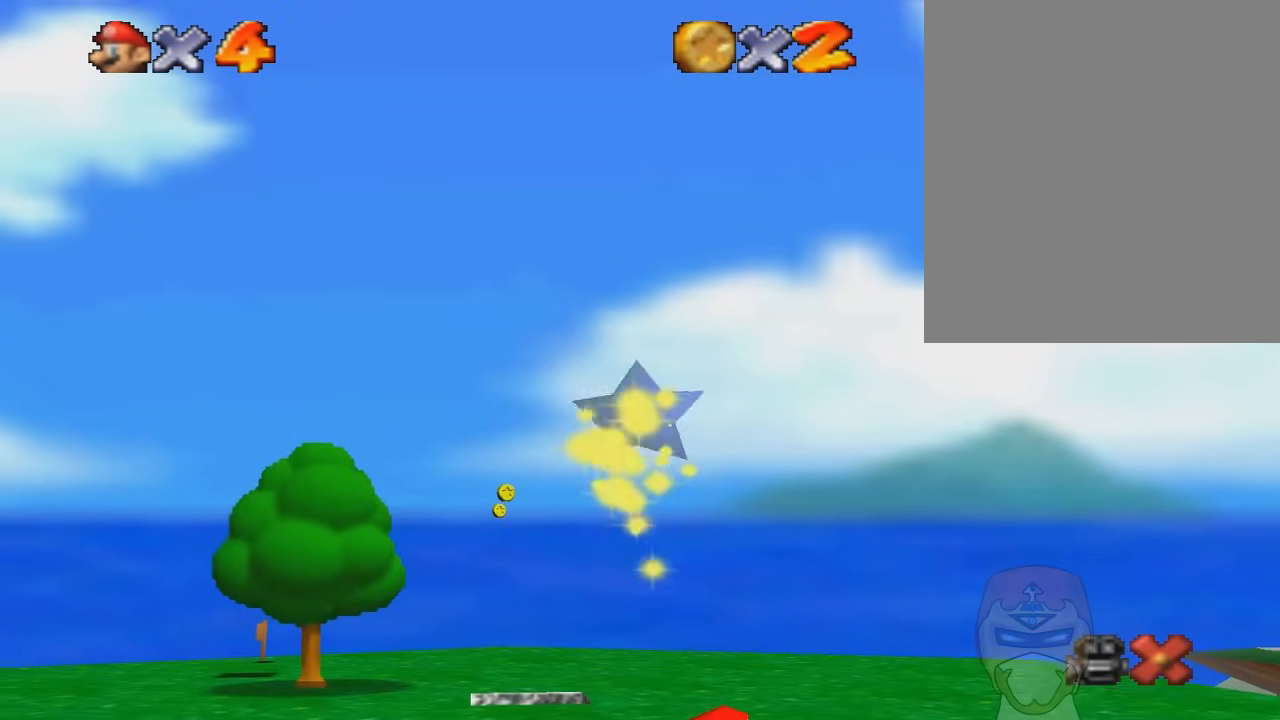
Gameplay with a controller (Nintendo layout); each line is a JSON object with the inputs held at the frame after it. "events" lists button and stick changes between this image and that frame as [ms after this image, input, new state], when the widget could be followed in between. Not read: L3 R3.
{"buttons": [], "left_stick": "center", "events": []}
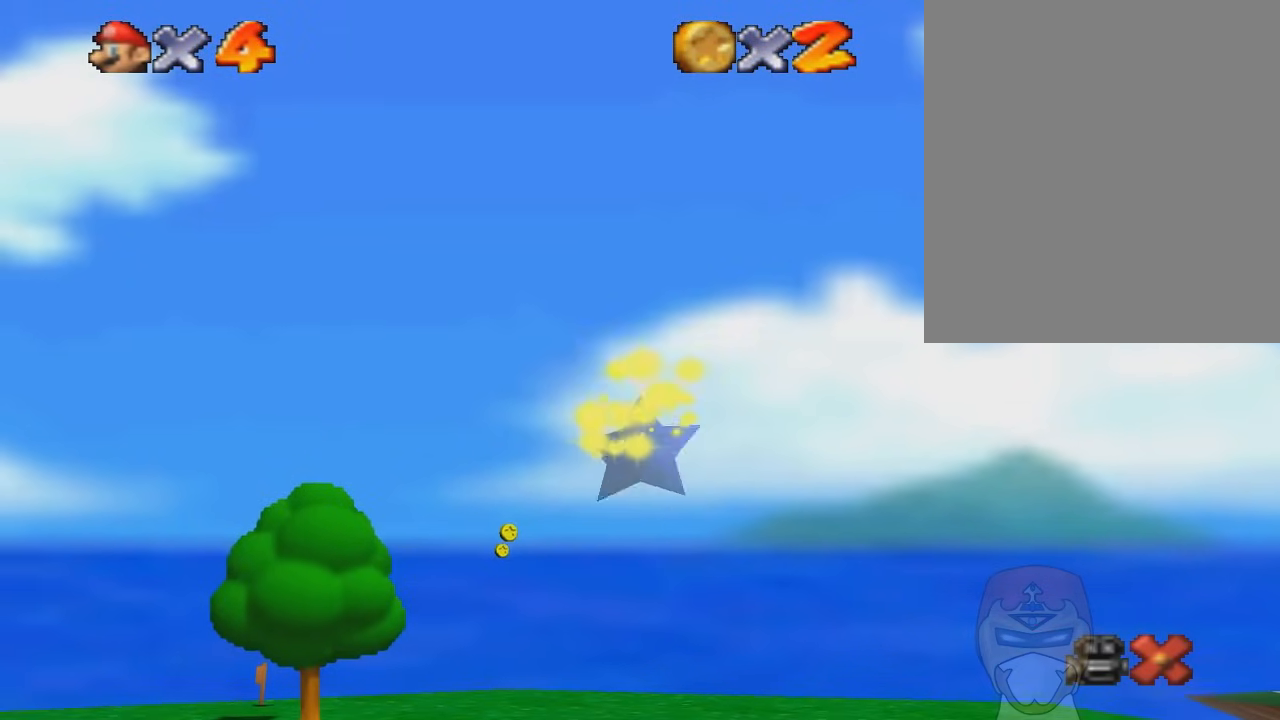
{"buttons": [], "left_stick": "center", "events": []}
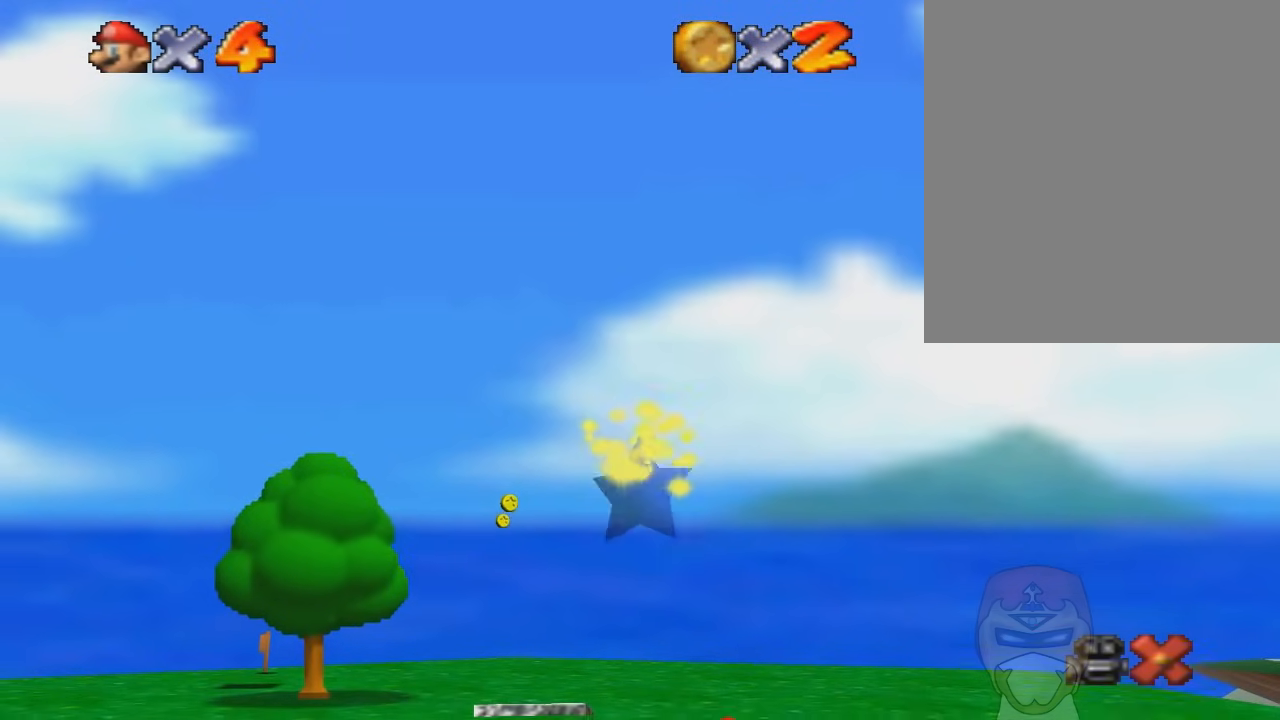
{"buttons": [], "left_stick": "center", "events": []}
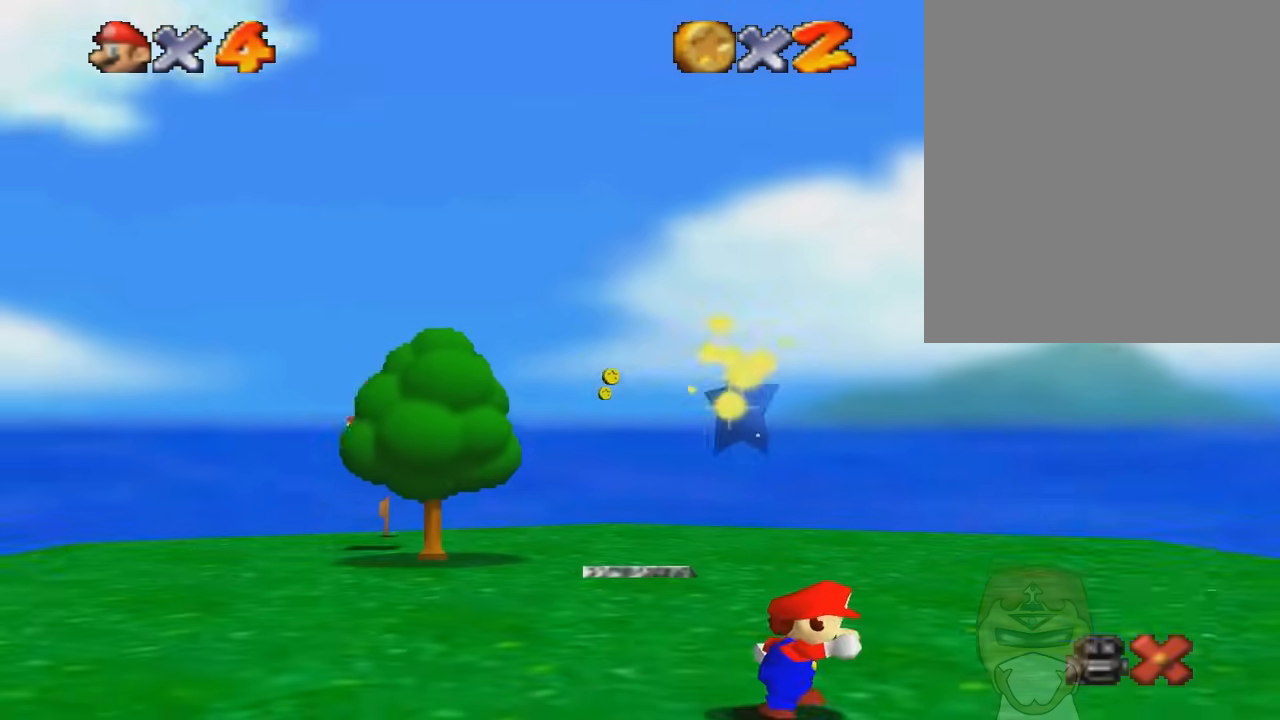
{"buttons": [], "left_stick": "center", "events": []}
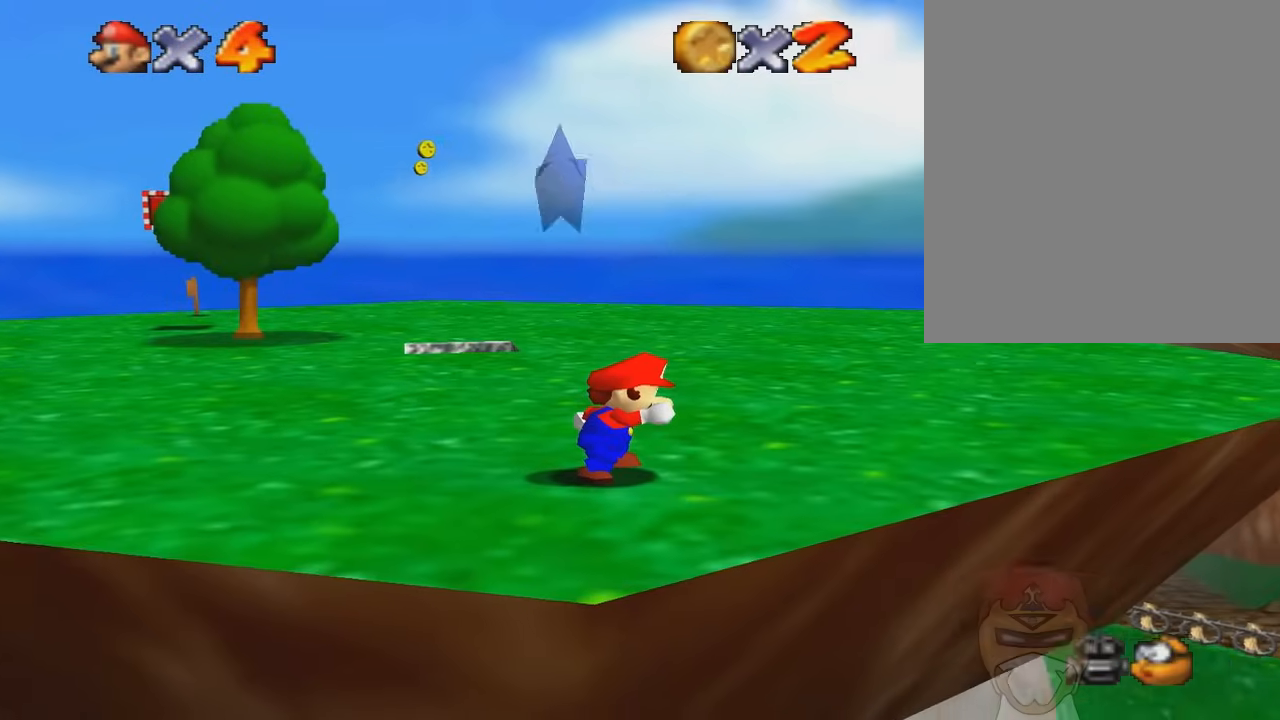
{"buttons": [], "left_stick": "center", "events": []}
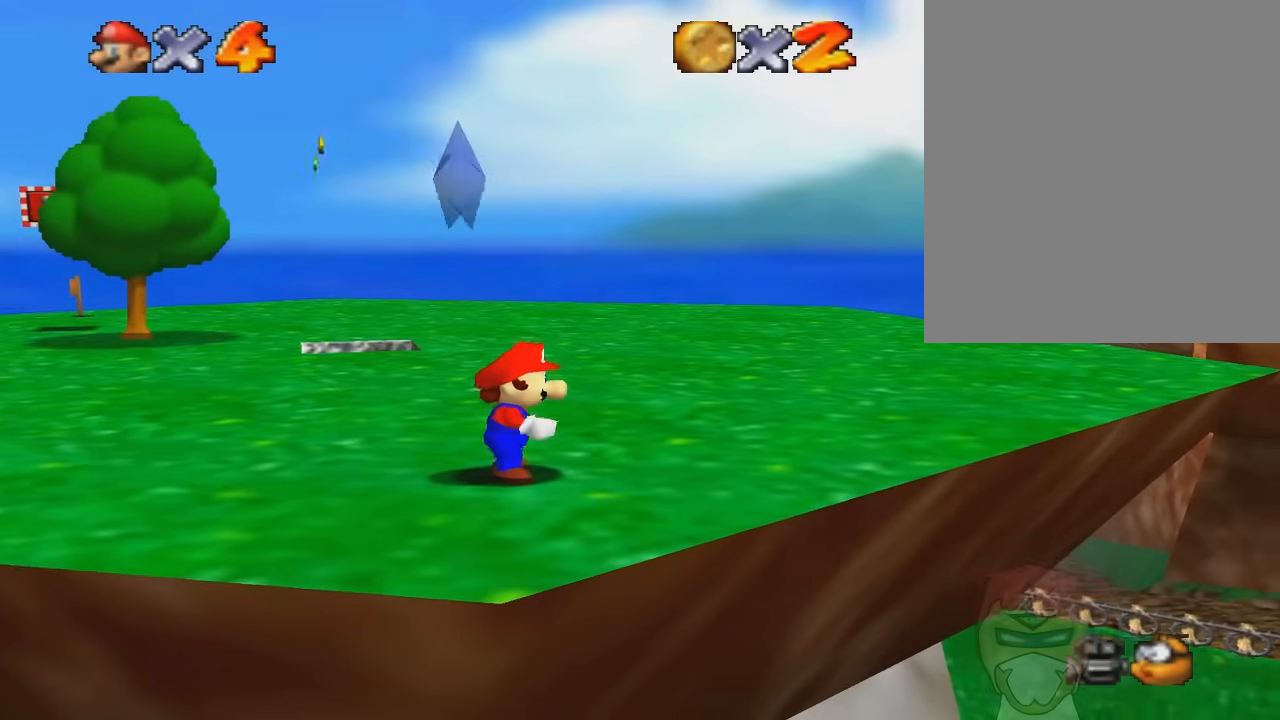
{"buttons": [], "left_stick": "center", "events": []}
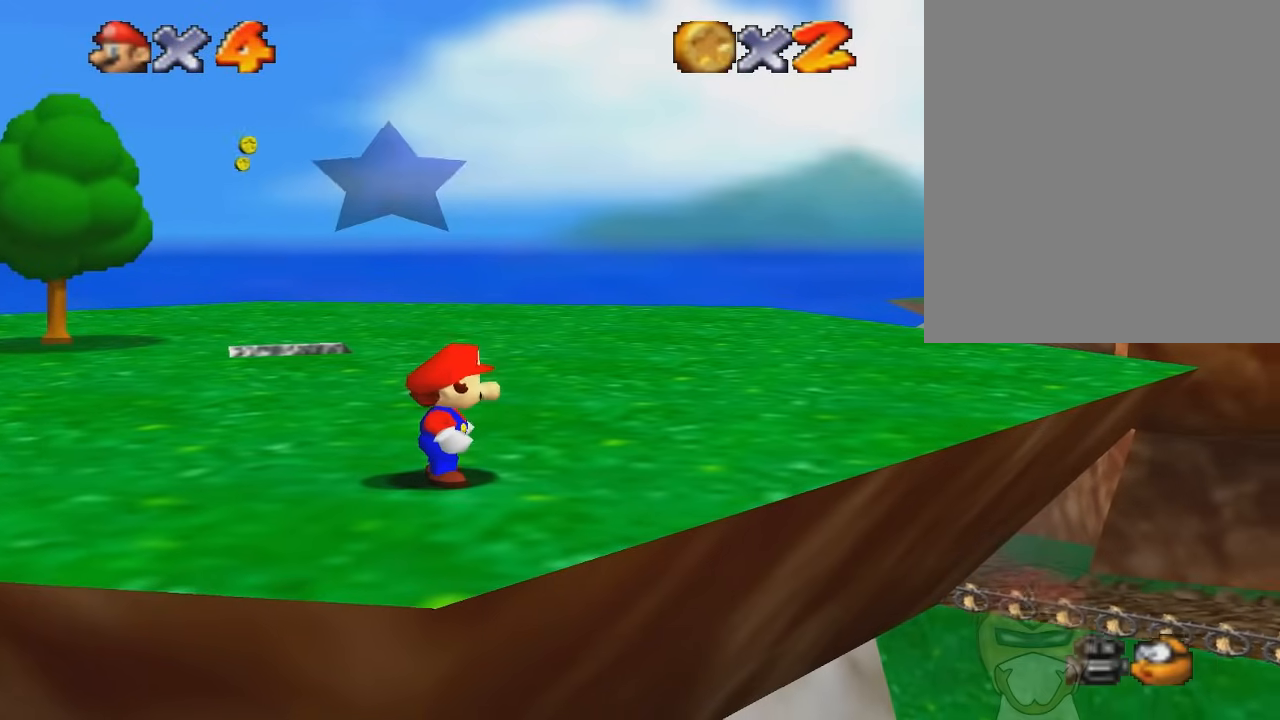
{"buttons": [], "left_stick": "center", "events": []}
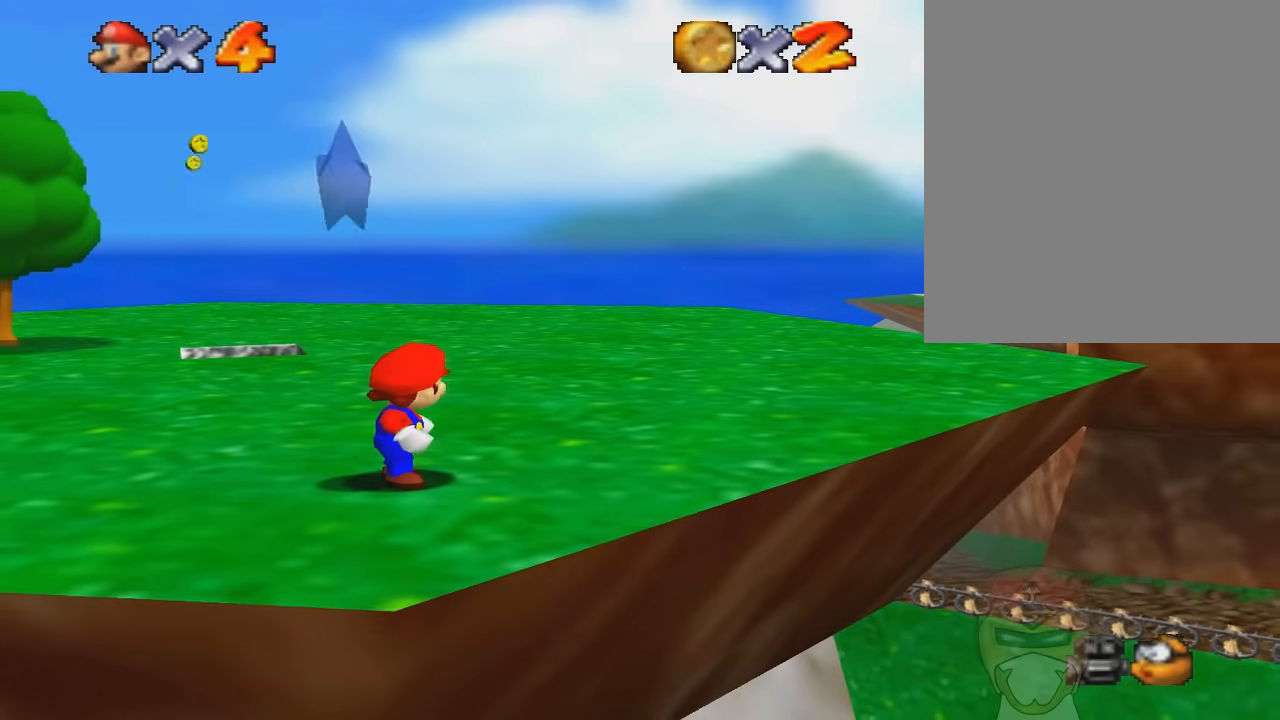
{"buttons": [], "left_stick": "center", "events": [[167, "left_stick", "left"], [300, "left_stick", "center"]]}
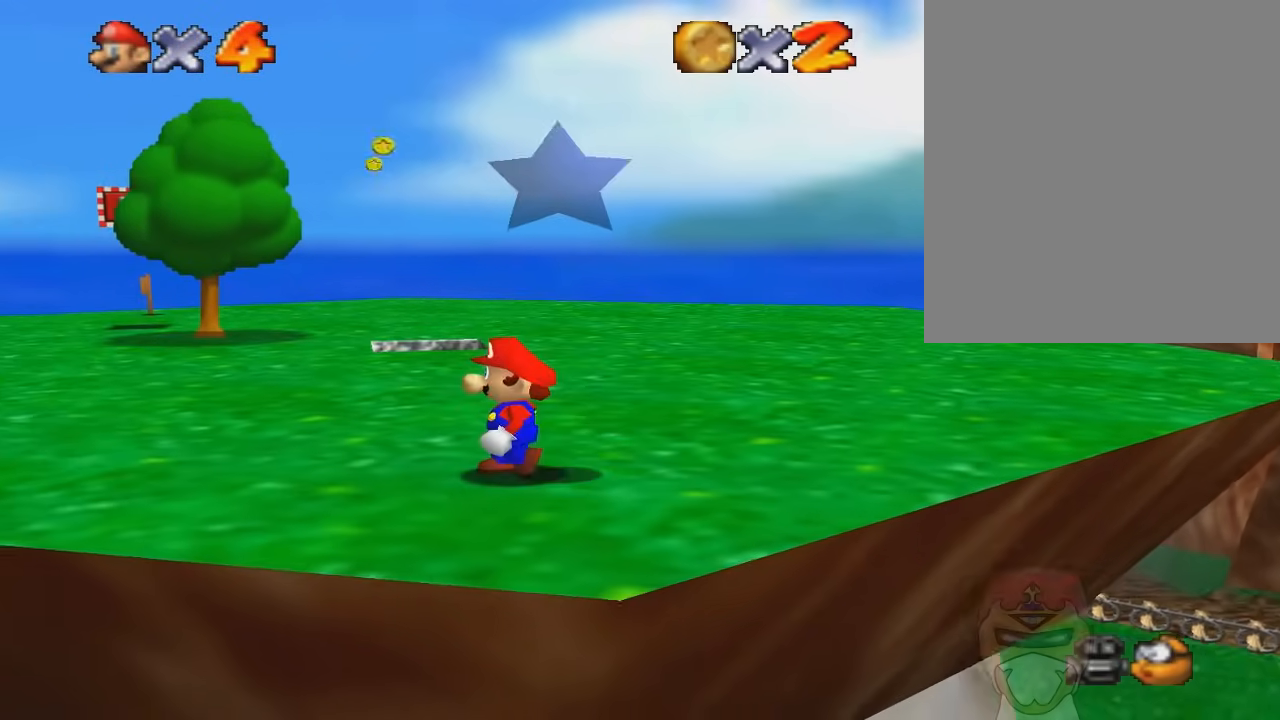
{"buttons": ["A"], "left_stick": "center", "events": [[200, "left_stick", "right"], [300, "left_stick", "center"], [367, "A", "down"]]}
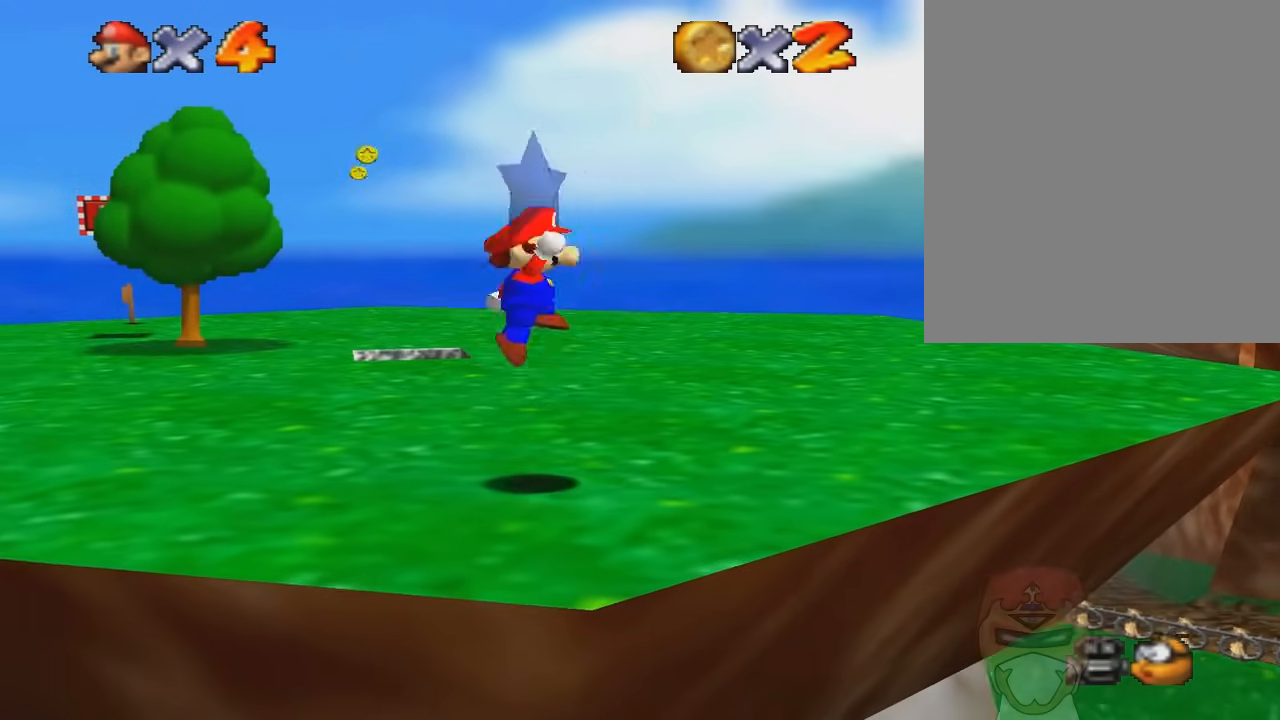
{"buttons": ["Z"], "left_stick": "center", "events": [[67, "Z", "down"], [100, "A", "up"], [200, "Z", "up"], [501, "Z", "down"]]}
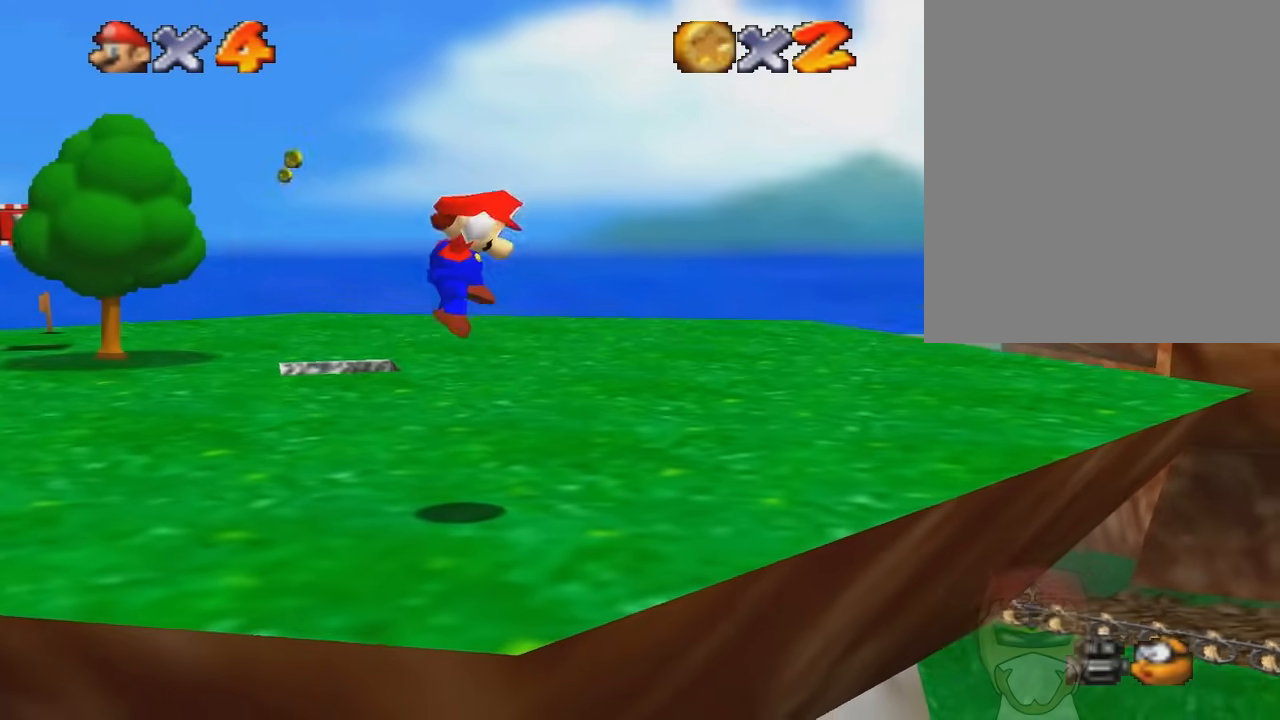
{"buttons": [], "left_stick": "center", "events": [[66, "Z", "up"], [133, "Z", "down"], [333, "Z", "up"]]}
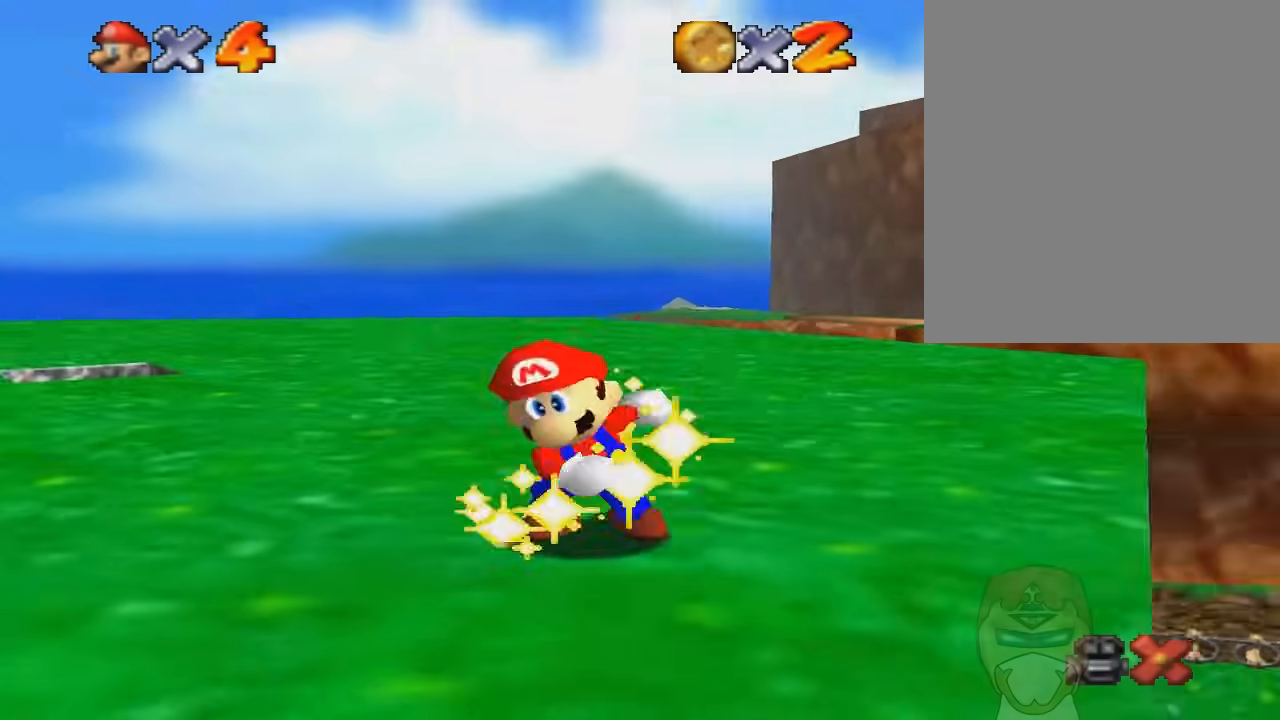
{"buttons": [], "left_stick": "center", "events": []}
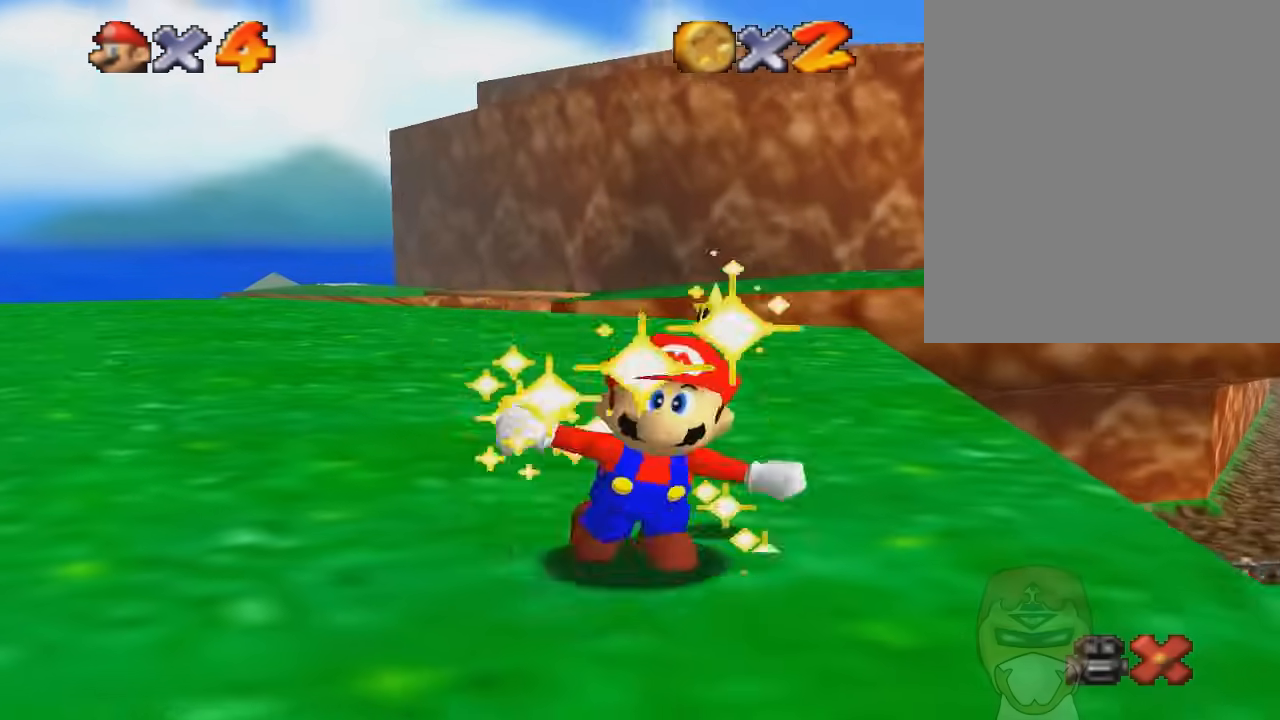
{"buttons": [], "left_stick": "center", "events": []}
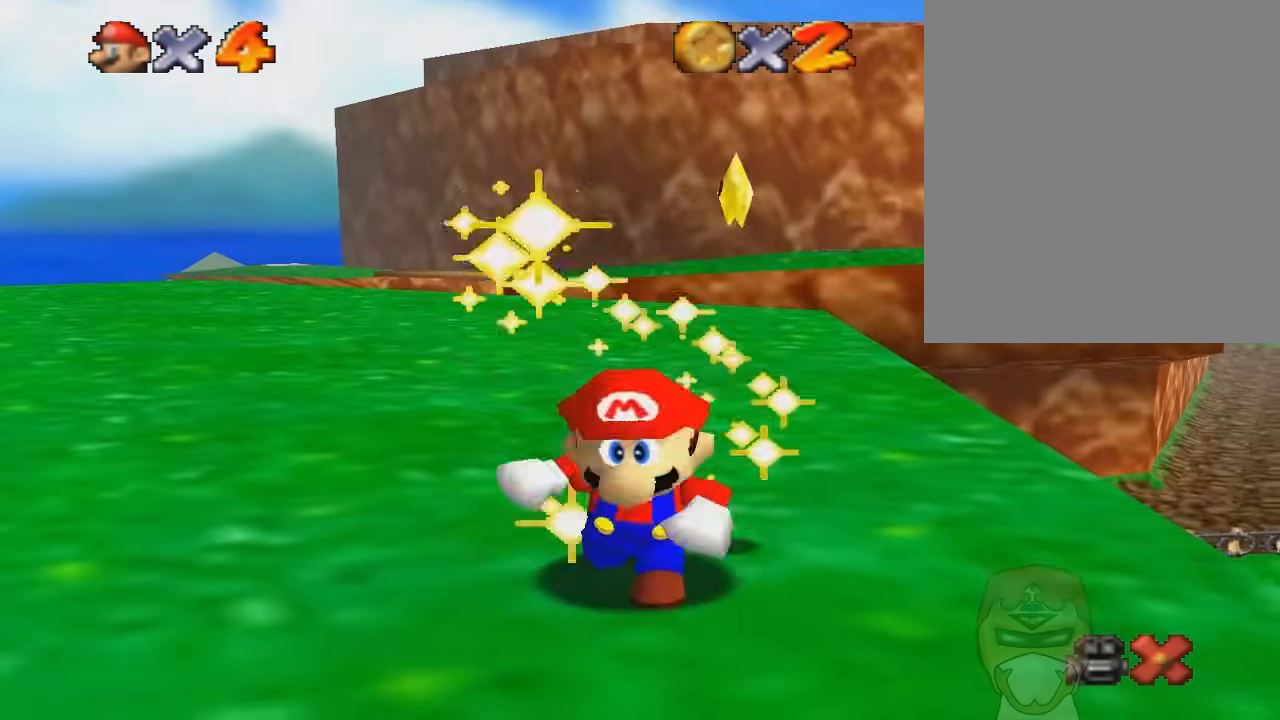
{"buttons": [], "left_stick": "center", "events": []}
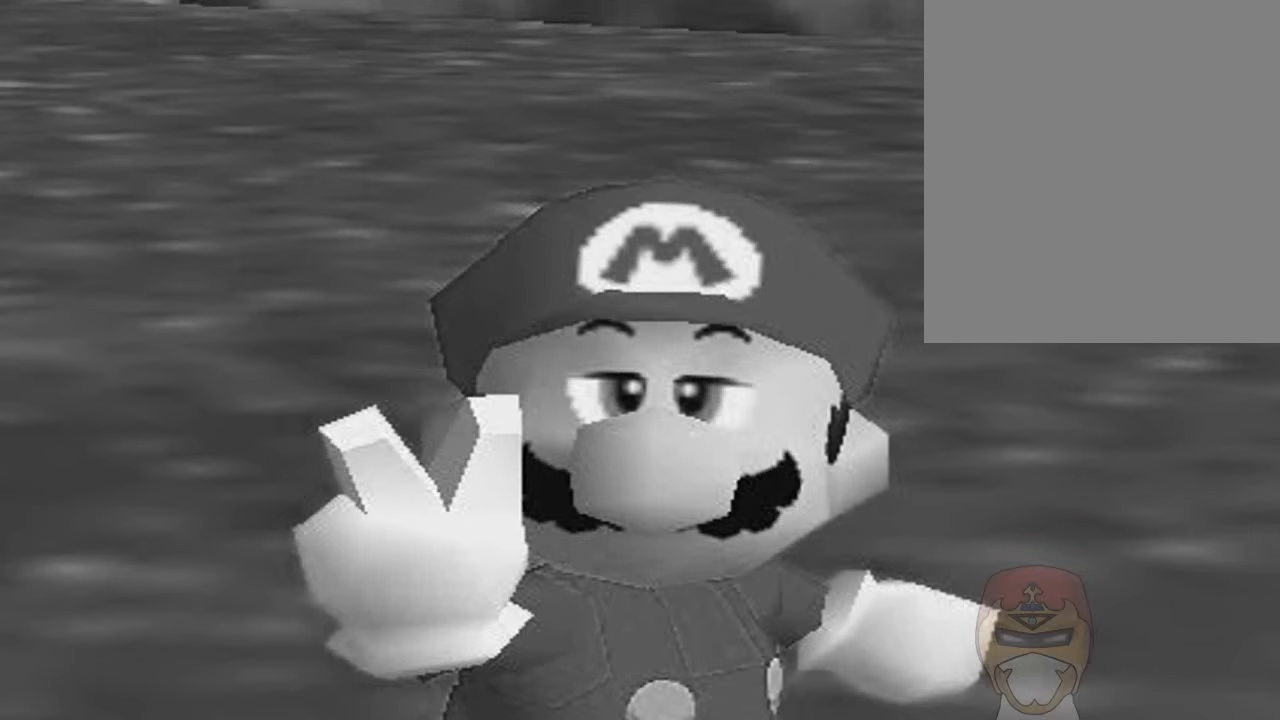
{"buttons": [], "left_stick": "center", "events": []}
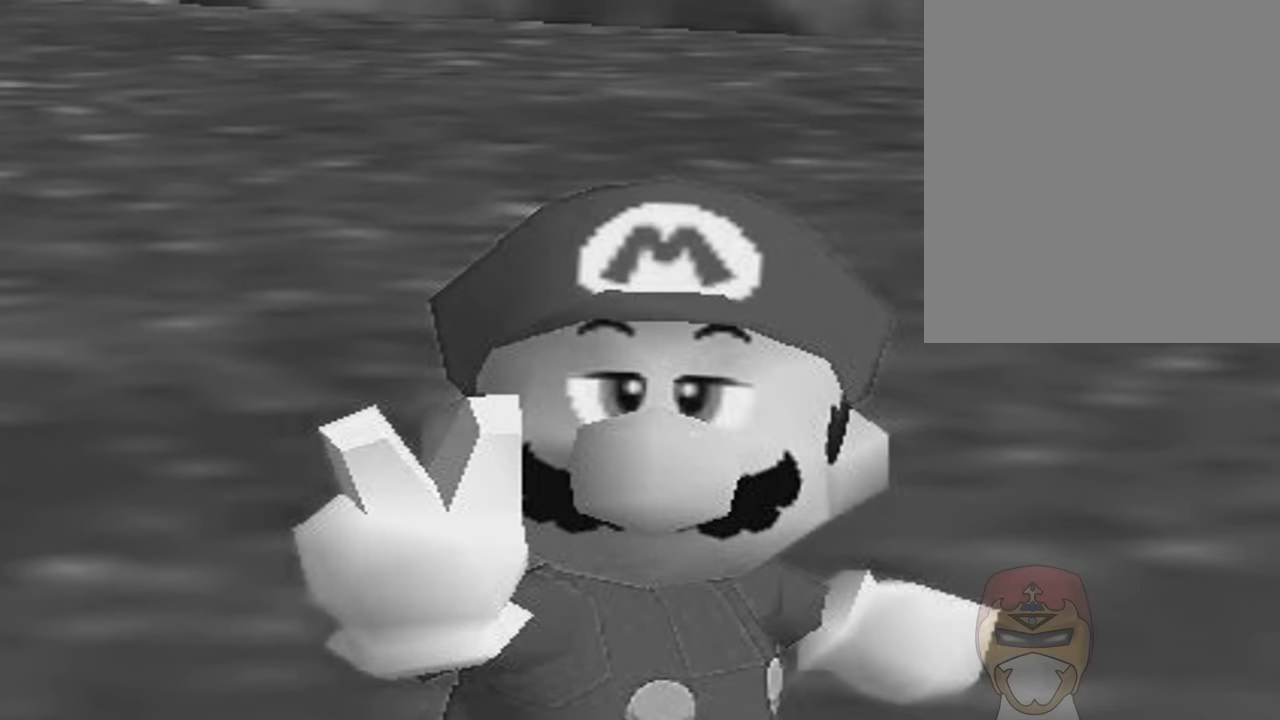
{"buttons": ["A", "Z"], "left_stick": "right", "events": [[134, "left_stick", "down-right"], [234, "left_stick", "right"], [401, "Z", "down"], [434, "A", "down"]]}
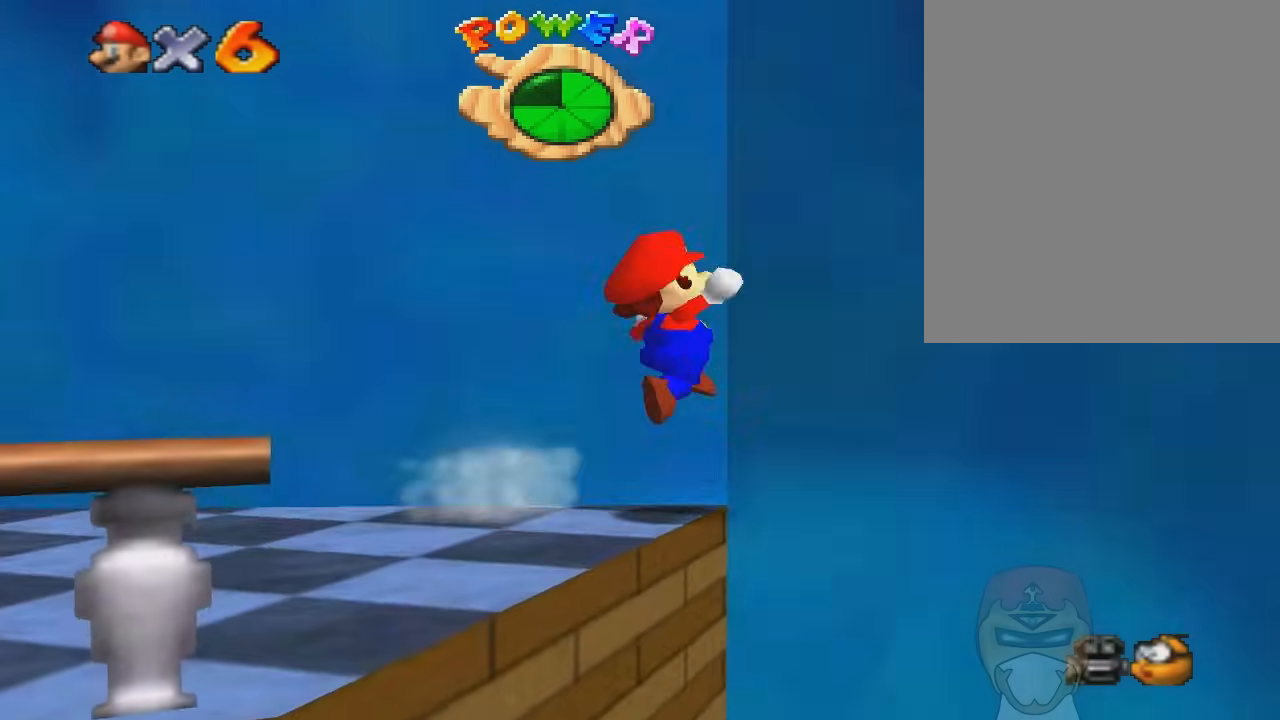
{"buttons": [], "left_stick": "up-left", "events": [[66, "left_stick", "up-right"], [333, "left_stick", "up"], [433, "A", "up"], [433, "left_stick", "up-left"], [467, "Z", "up"]]}
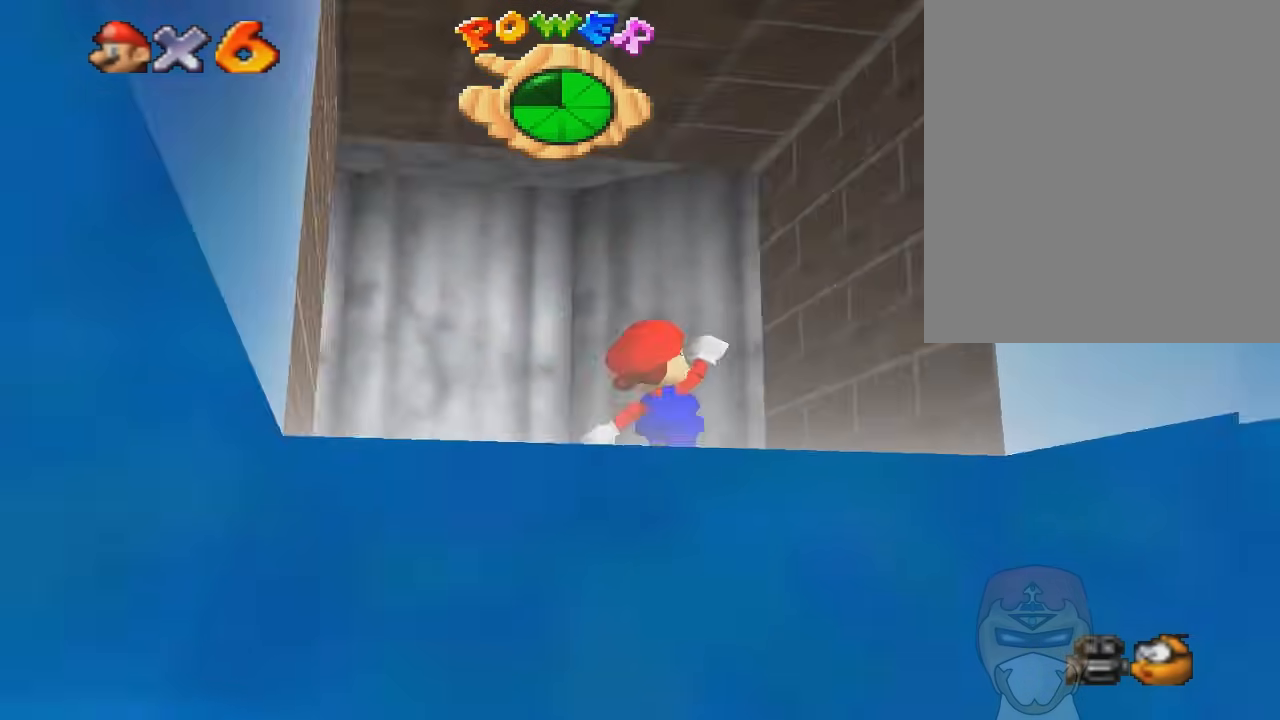
{"buttons": [], "left_stick": "up-left", "events": [[100, "A", "down"], [134, "A", "up"]]}
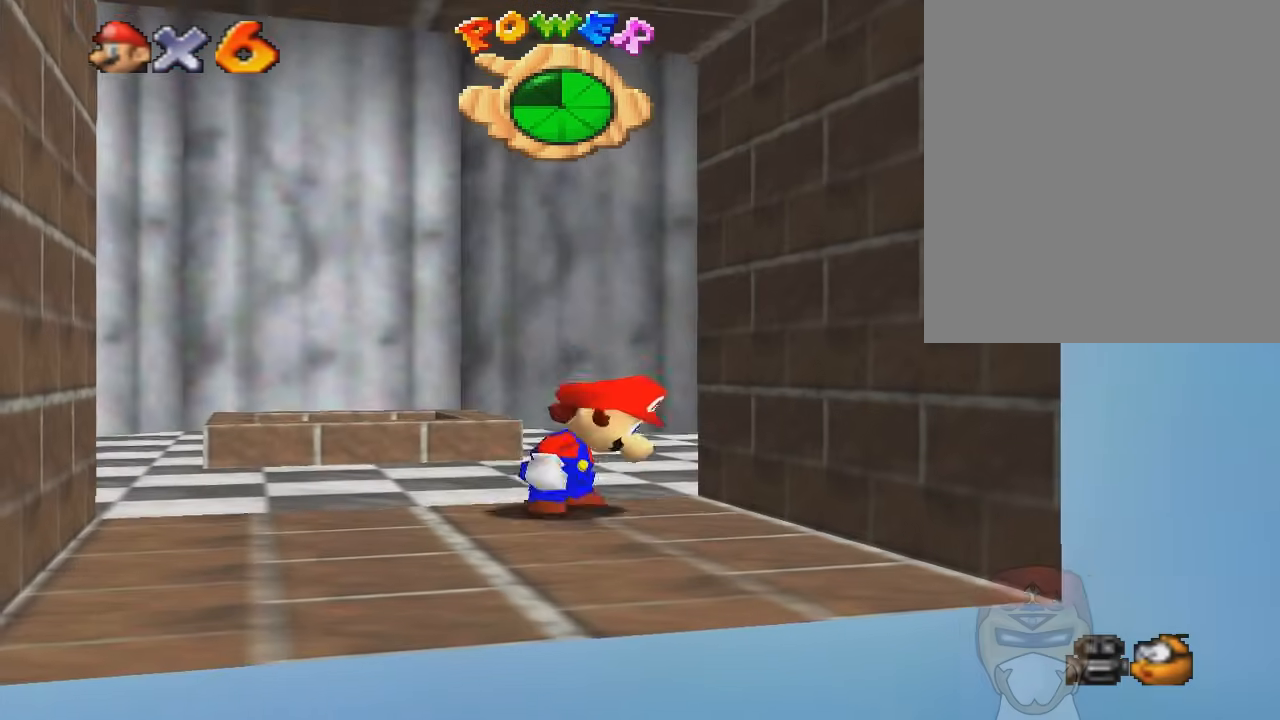
{"buttons": [], "left_stick": "up-left", "events": []}
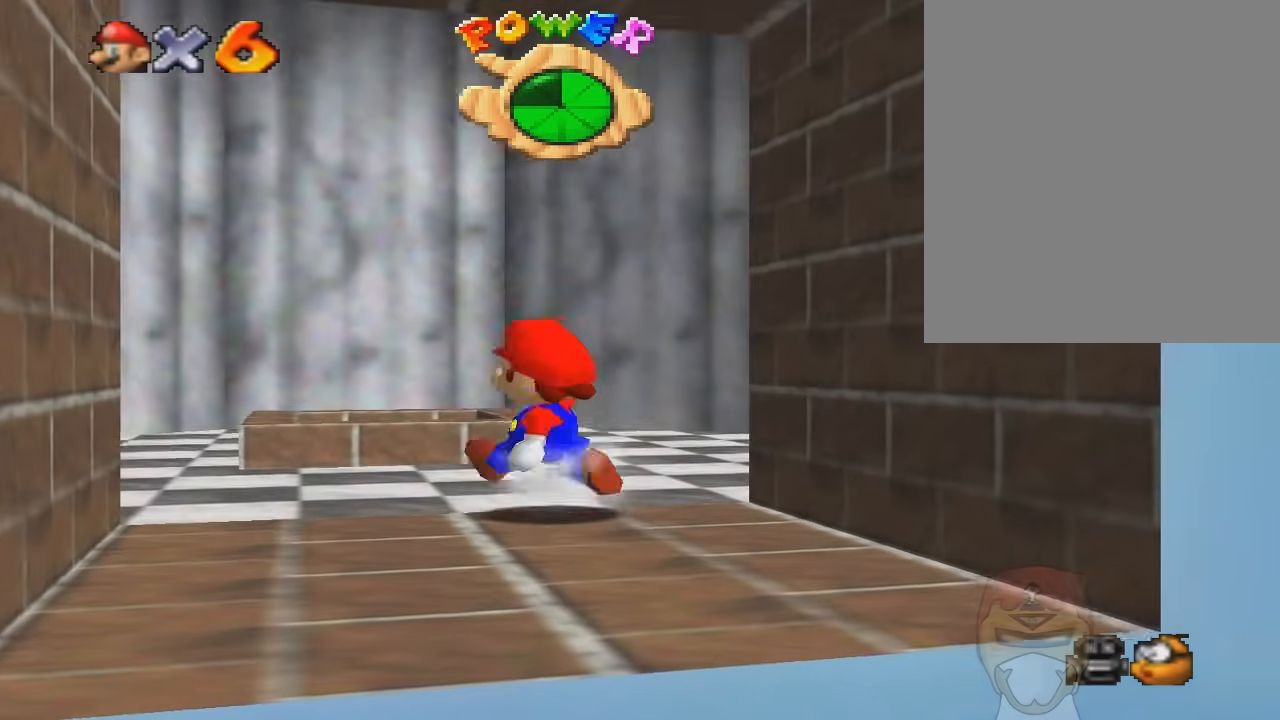
{"buttons": [], "left_stick": "up-left", "events": []}
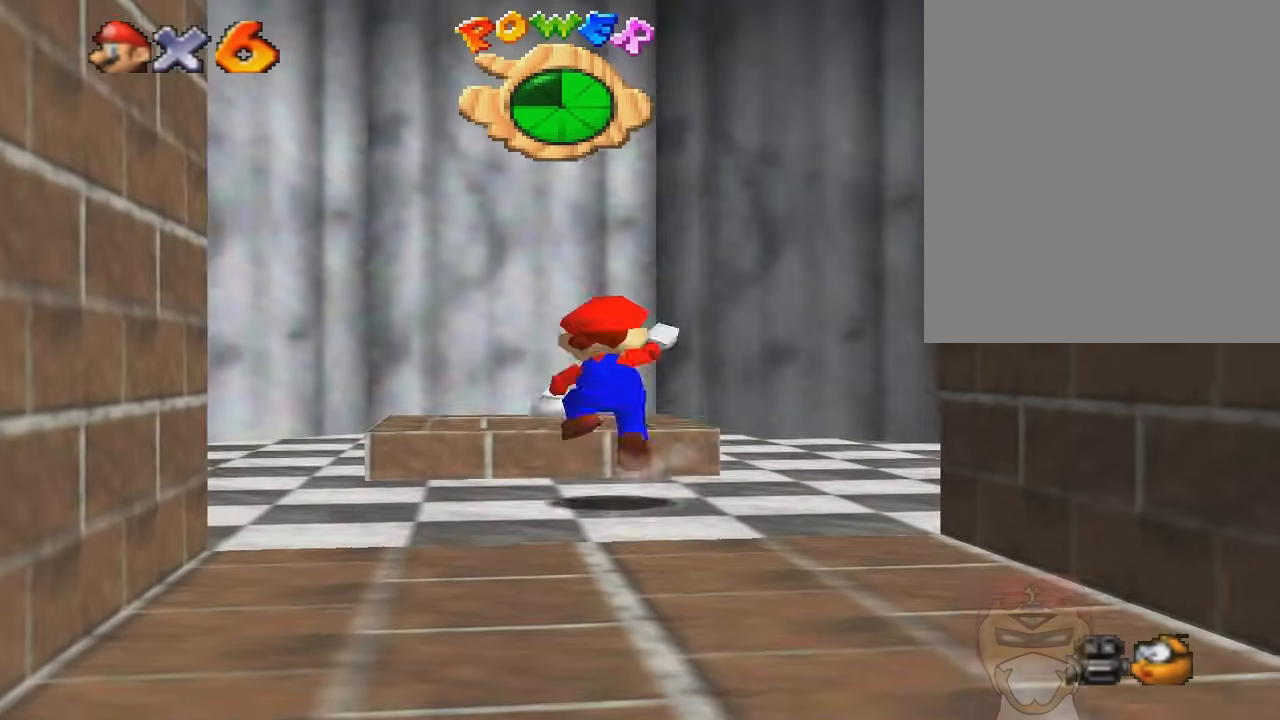
{"buttons": ["Z"], "left_stick": "up", "events": [[33, "A", "down"], [167, "A", "up"], [200, "left_stick", "up"], [400, "Z", "down"]]}
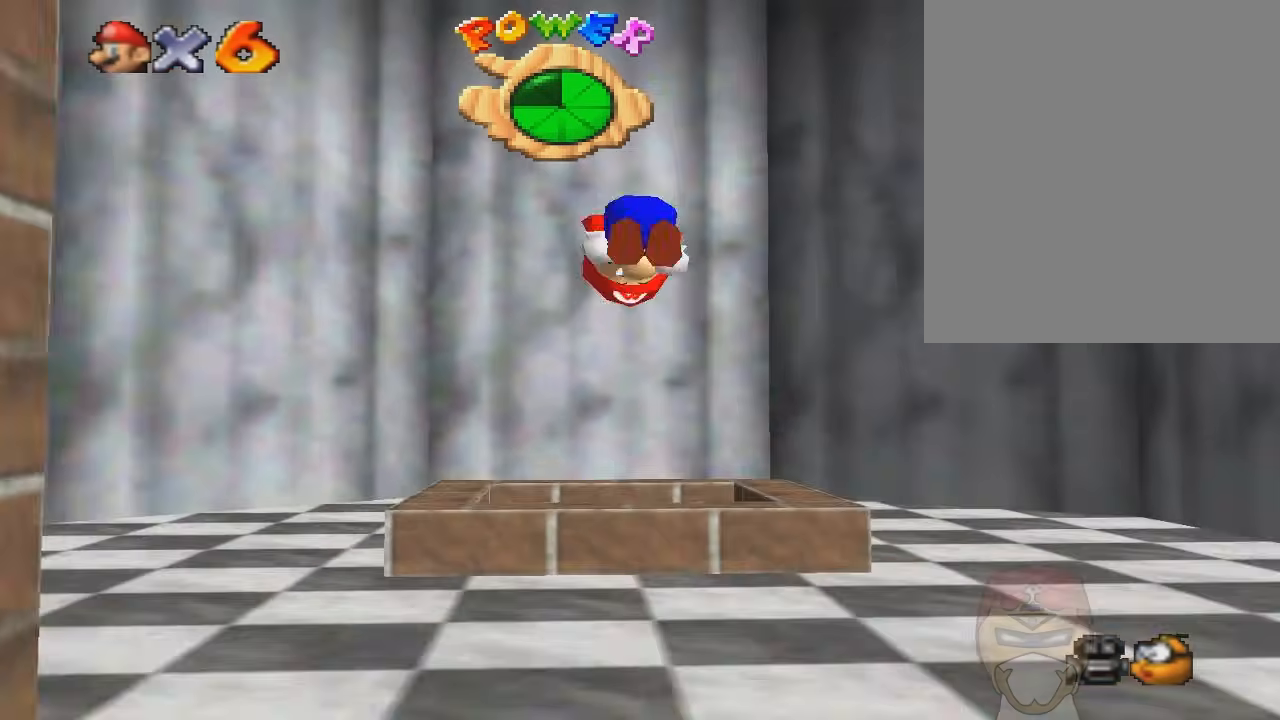
{"buttons": [], "left_stick": "center", "events": [[67, "Z", "up"], [67, "left_stick", "center"]]}
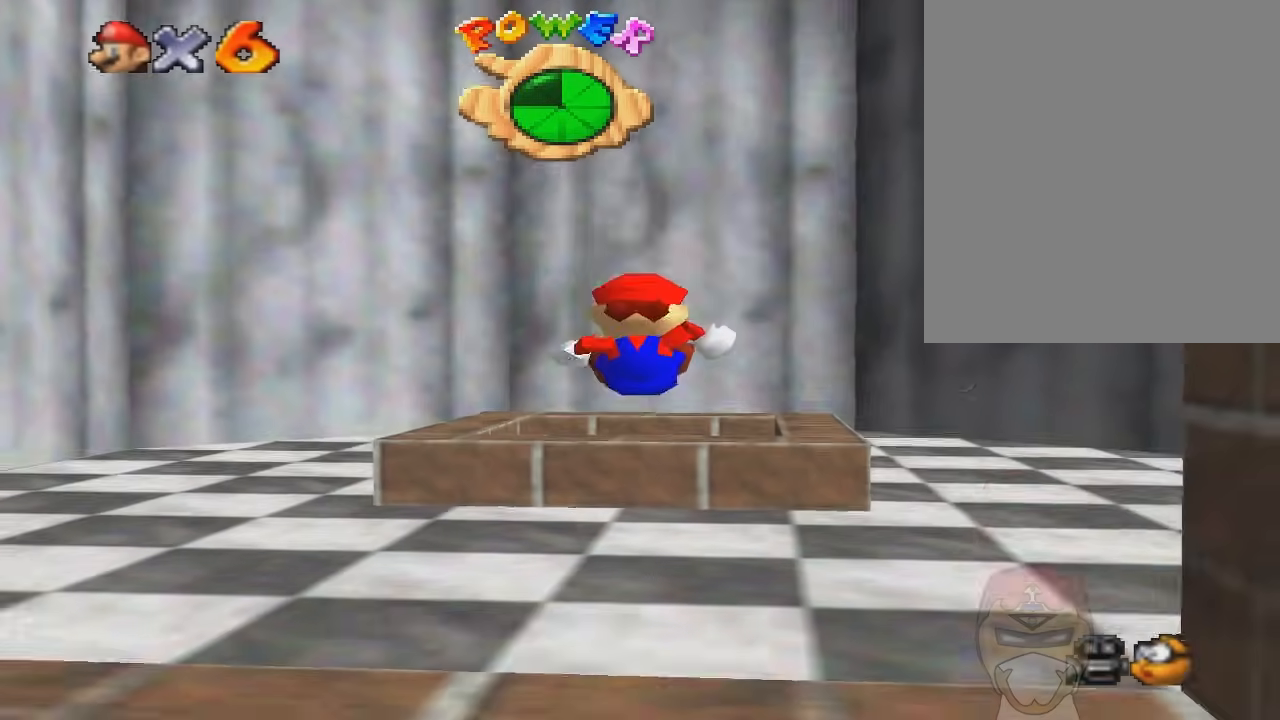
{"buttons": [], "left_stick": "up", "events": [[66, "left_stick", "up"]]}
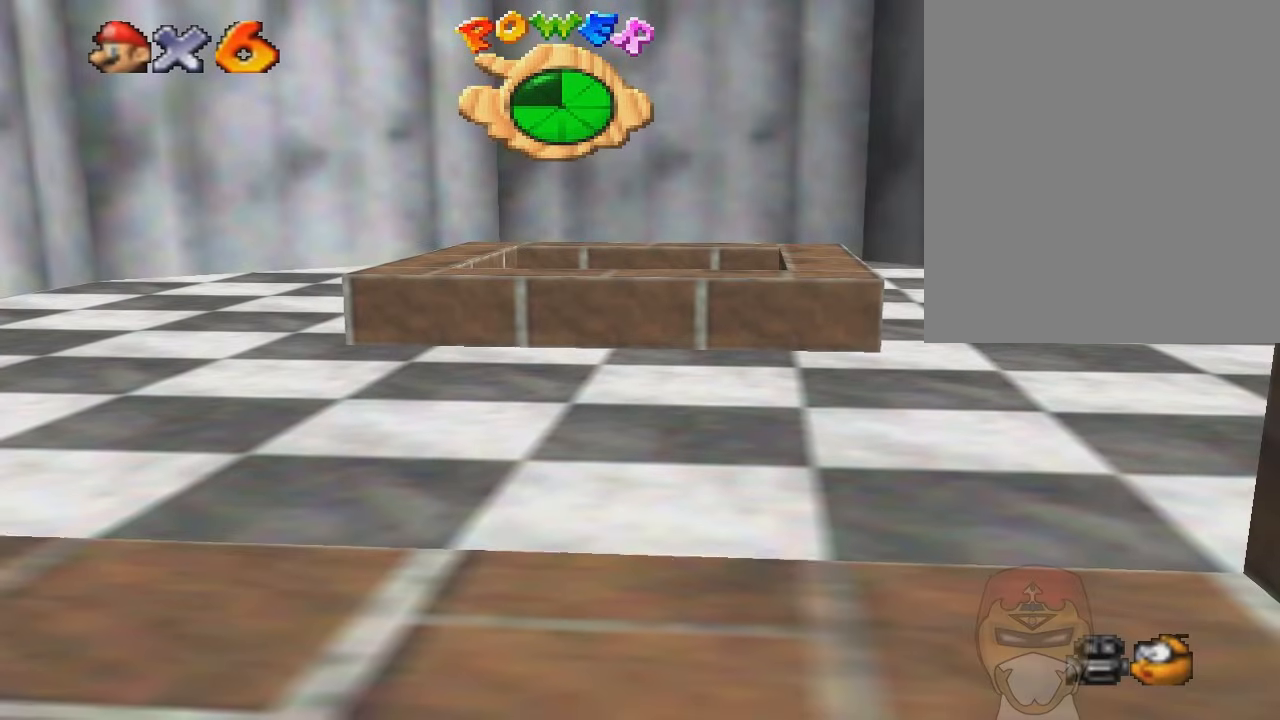
{"buttons": [], "left_stick": "center", "events": [[100, "left_stick", "center"]]}
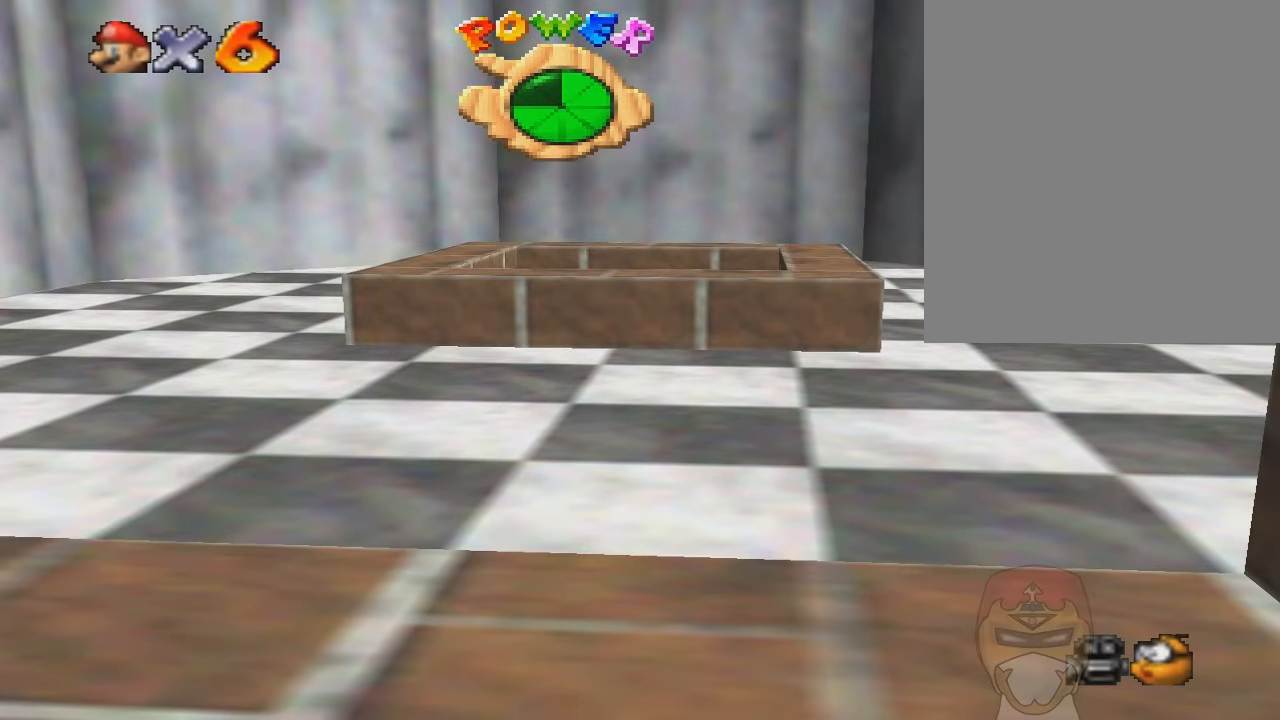
{"buttons": [], "left_stick": "center", "events": []}
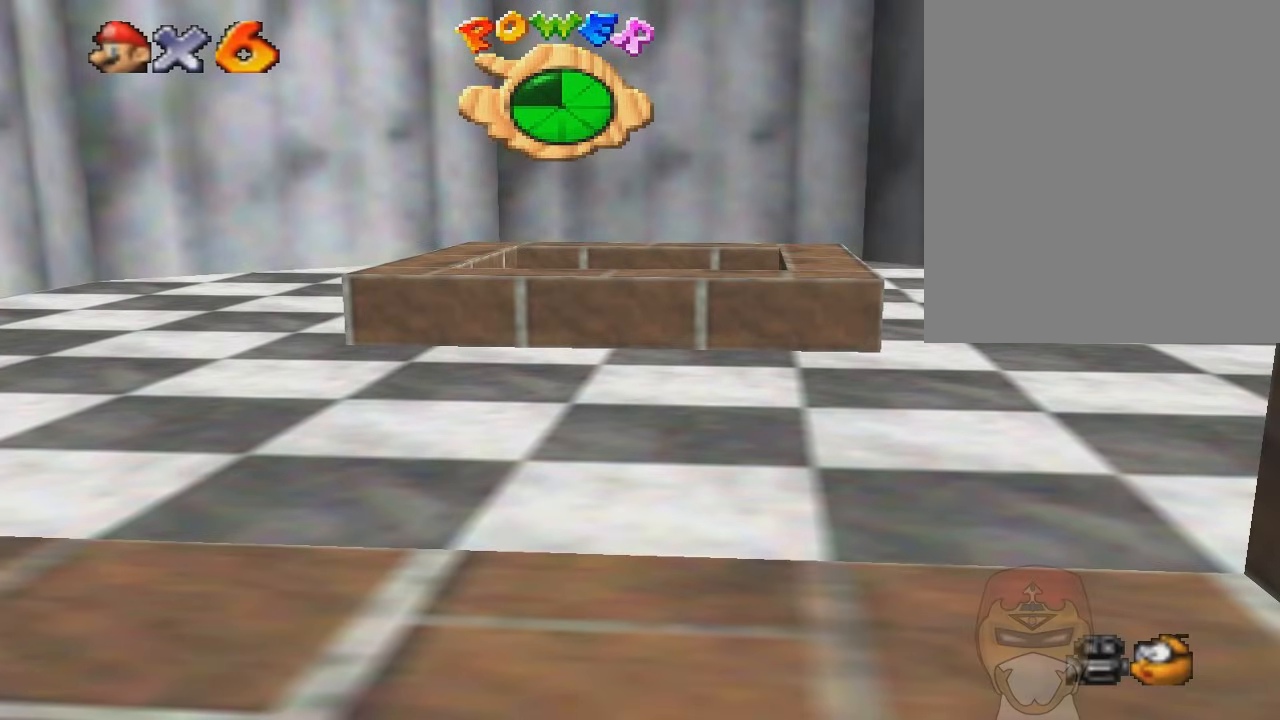
{"buttons": [], "left_stick": "center", "events": []}
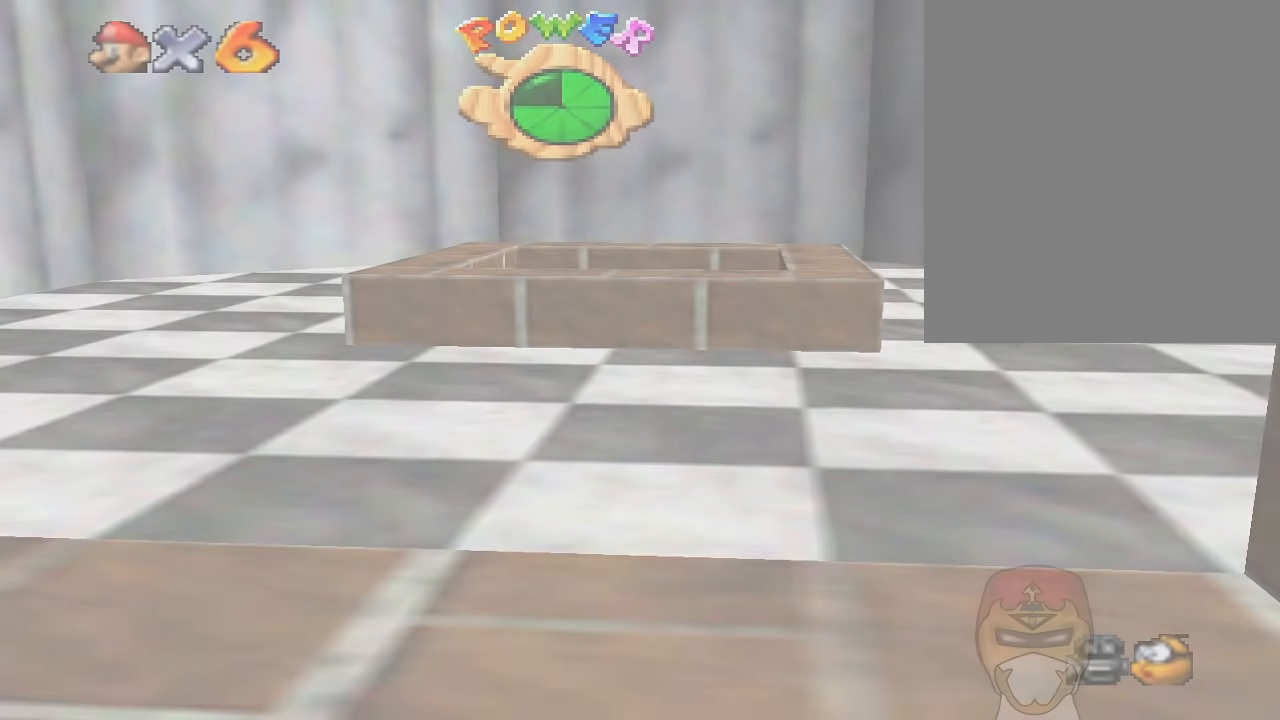
{"buttons": [], "left_stick": "center", "events": []}